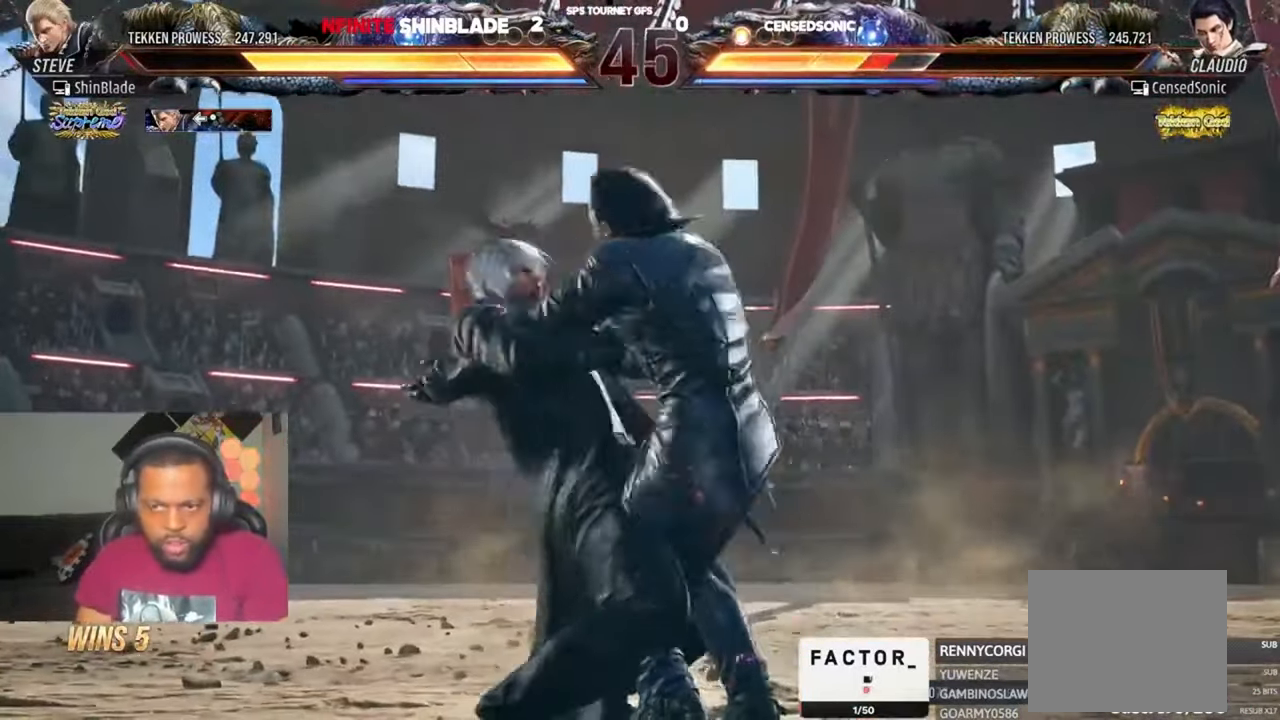
Gameplay with a controller (PlayStation layout); each line is a JSON object with the inputs held at the frame after it (dt_ms = milliseconds from this image to that frame). "events" lists button and stick changes between this image and that frame as [ms after this image, input, new state], when the widget could be followed in between. Not read: L1 R1.
{"dt_ms": 500, "buttons": ["SQUARE", "TRIANGLE", "DPAD_LEFT"], "left_stick": "center", "right_stick": "center"}
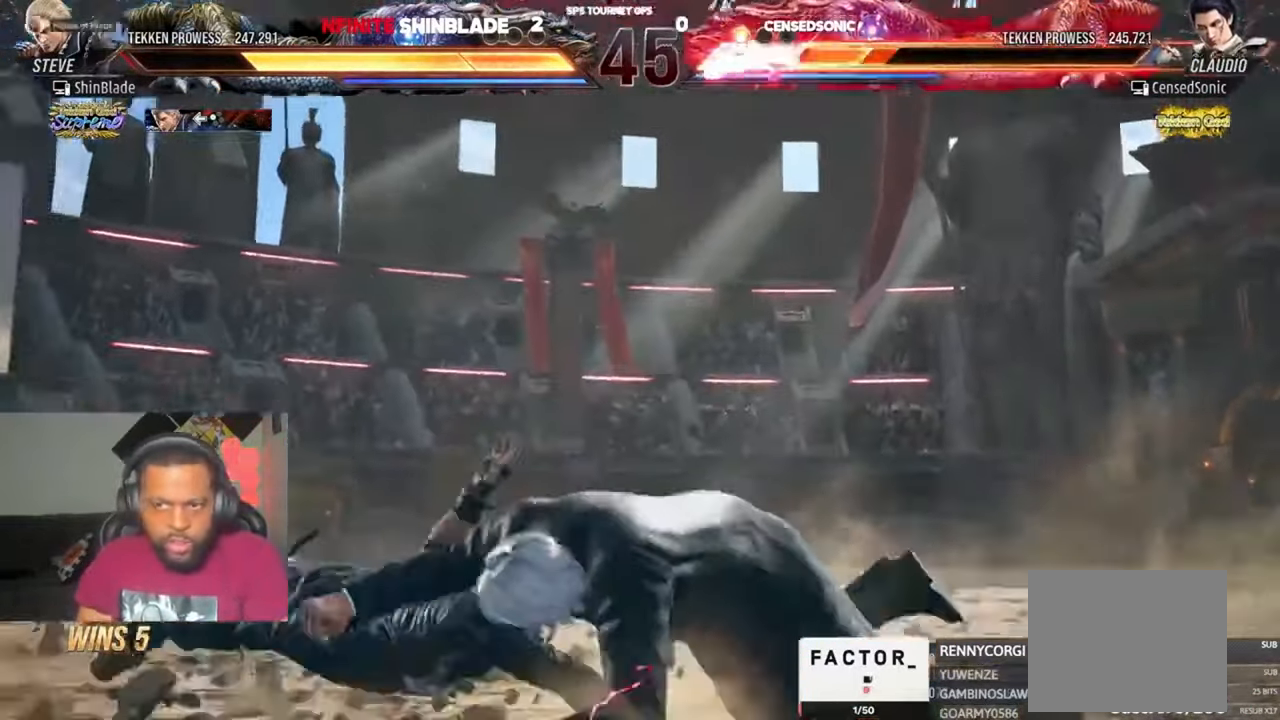
{"dt_ms": 500, "buttons": ["TRIANGLE"], "left_stick": "center", "right_stick": "center", "events": [[50, "SQUARE", "up"], [117, "SQUARE", "down"], [284, "SQUARE", "up"], [317, "DPAD_LEFT", "up"], [384, "SQUARE", "down"], [417, "SQUARE", "up"]]}
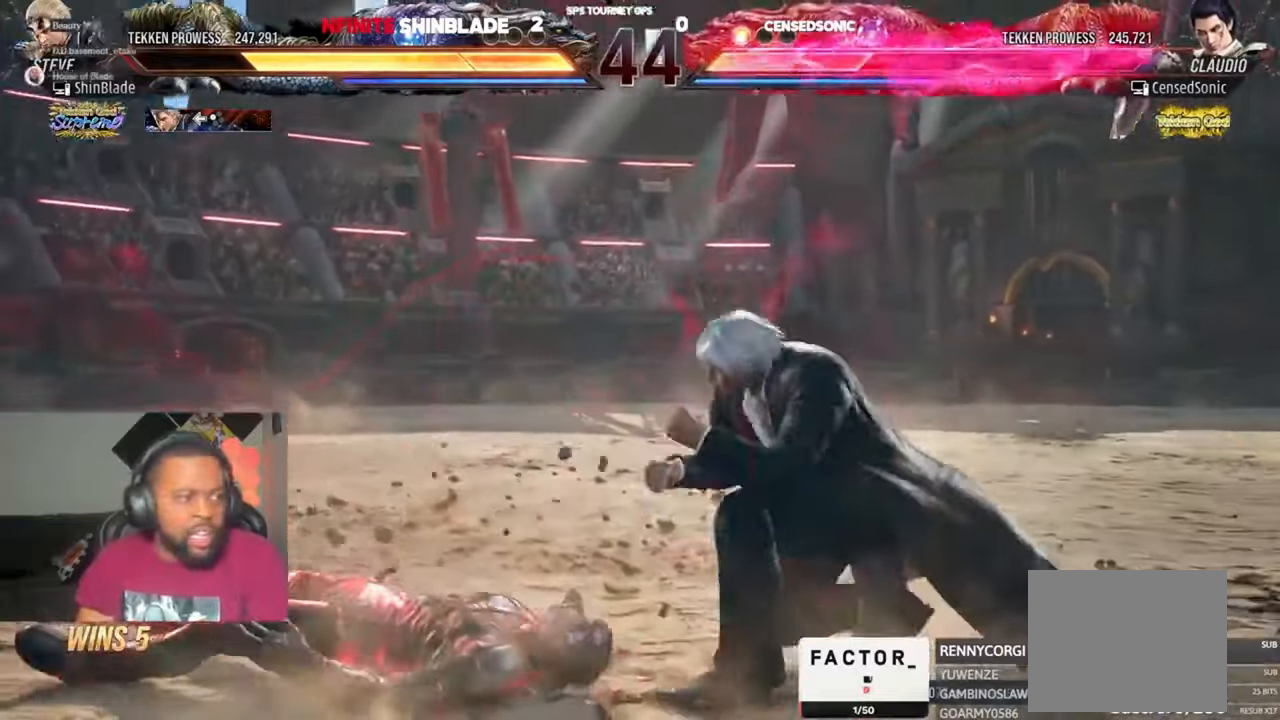
{"dt_ms": 500, "buttons": ["TRIANGLE"], "left_stick": "center", "right_stick": "center", "events": [[284, "SQUARE", "down"], [350, "SQUARE", "up"], [417, "SQUARE", "down"], [450, "SQUARE", "up"]]}
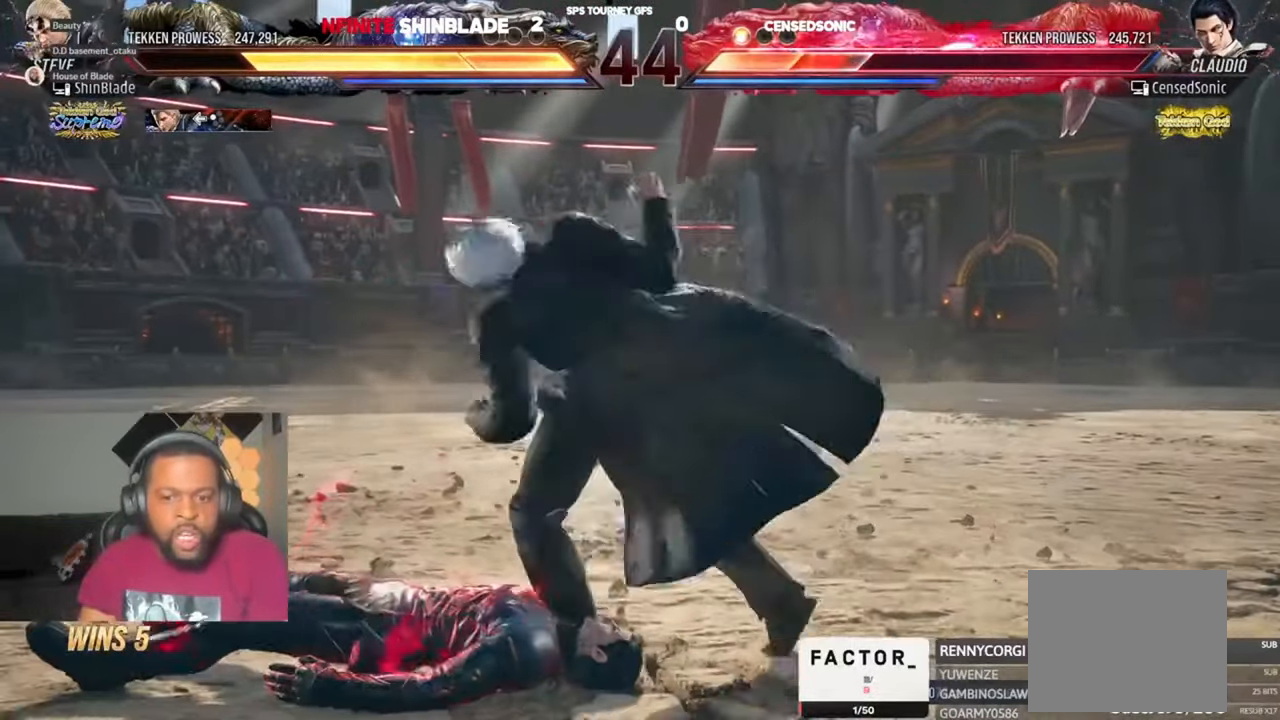
{"dt_ms": 500, "buttons": ["DPAD_RIGHT"], "left_stick": "center", "right_stick": "center", "events": [[17, "DPAD_LEFT", "down"], [50, "SQUARE", "down"], [84, "SQUARE", "up"], [150, "SQUARE", "down"], [184, "SQUARE", "up"], [250, "SQUARE", "down"], [317, "SQUARE", "up"], [350, "DPAD_LEFT", "up"], [350, "TRIANGLE", "up"], [484, "DPAD_RIGHT", "down"]]}
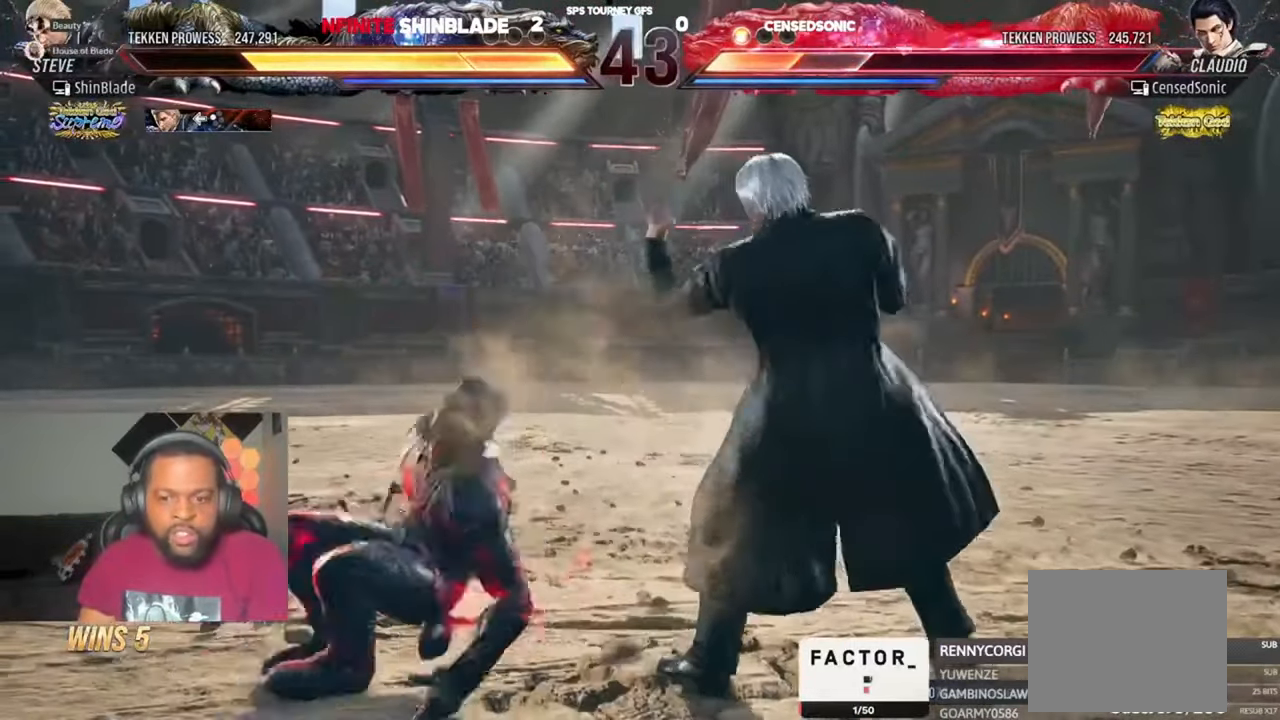
{"dt_ms": 500, "buttons": ["SQUARE", "DPAD_RIGHT"], "left_stick": "center", "right_stick": "center", "events": [[50, "DPAD_RIGHT", "up"], [117, "DPAD_RIGHT", "down"], [350, "SQUARE", "down"]]}
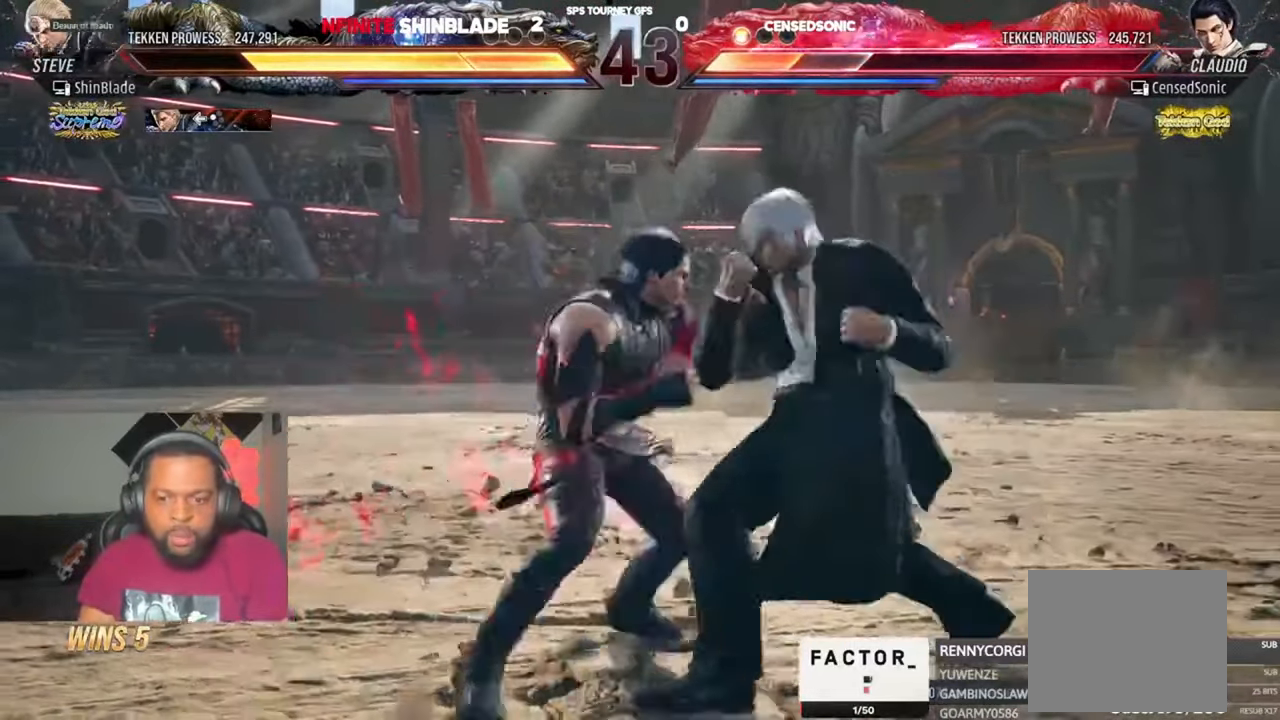
{"dt_ms": 500, "buttons": ["DPAD_RIGHT"], "left_stick": "center", "right_stick": "center", "events": [[250, "SQUARE", "up"], [417, "SQUARE", "down"], [450, "SQUARE", "up"]]}
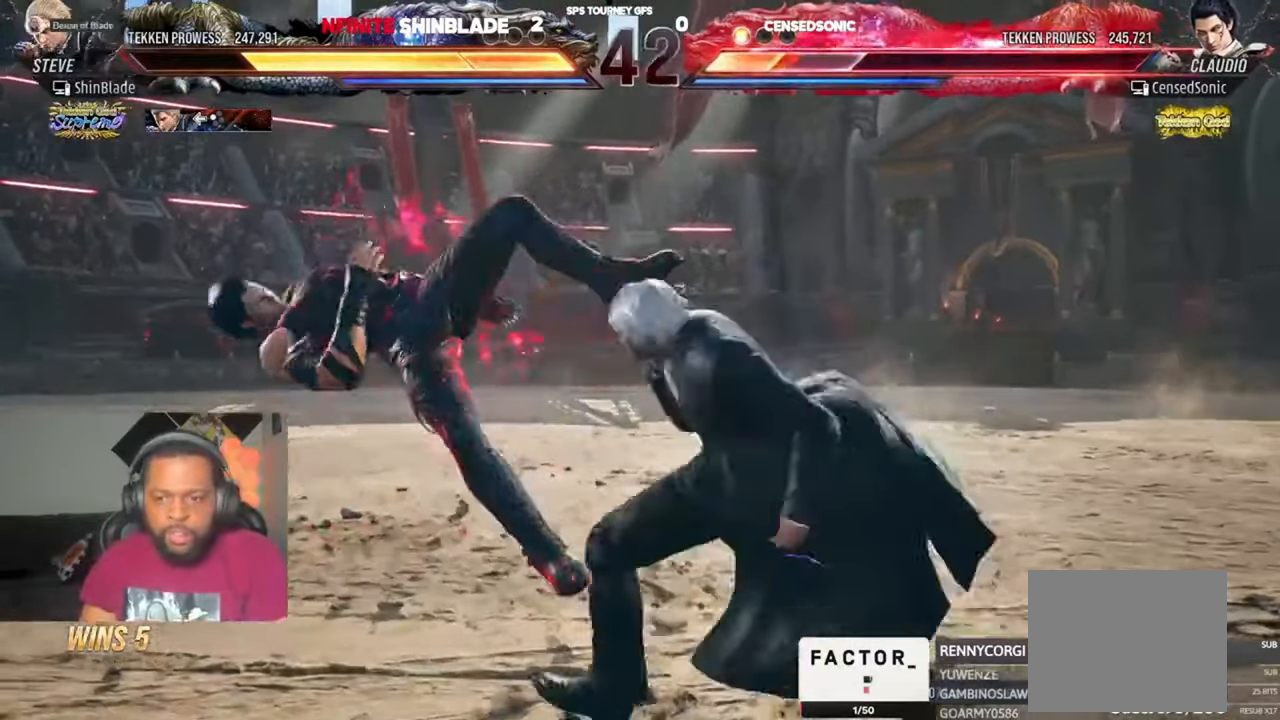
{"dt_ms": 500, "buttons": ["DPAD_RIGHT"], "left_stick": "center", "right_stick": "center", "events": [[17, "SQUARE", "down"], [84, "SQUARE", "up"]]}
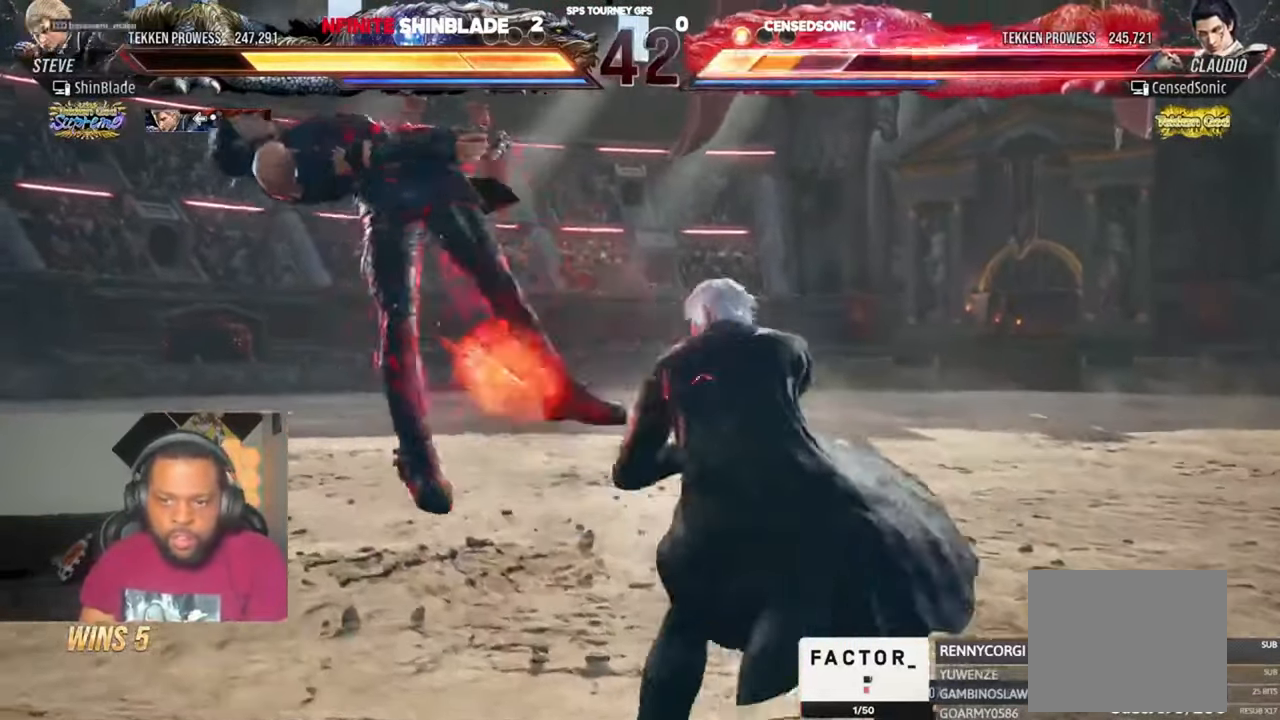
{"dt_ms": 500, "buttons": ["TRIANGLE"], "left_stick": "center", "right_stick": "center", "events": [[150, "SQUARE", "down"], [250, "SQUARE", "up"], [284, "TRIANGLE", "down"], [384, "DPAD_RIGHT", "up"]]}
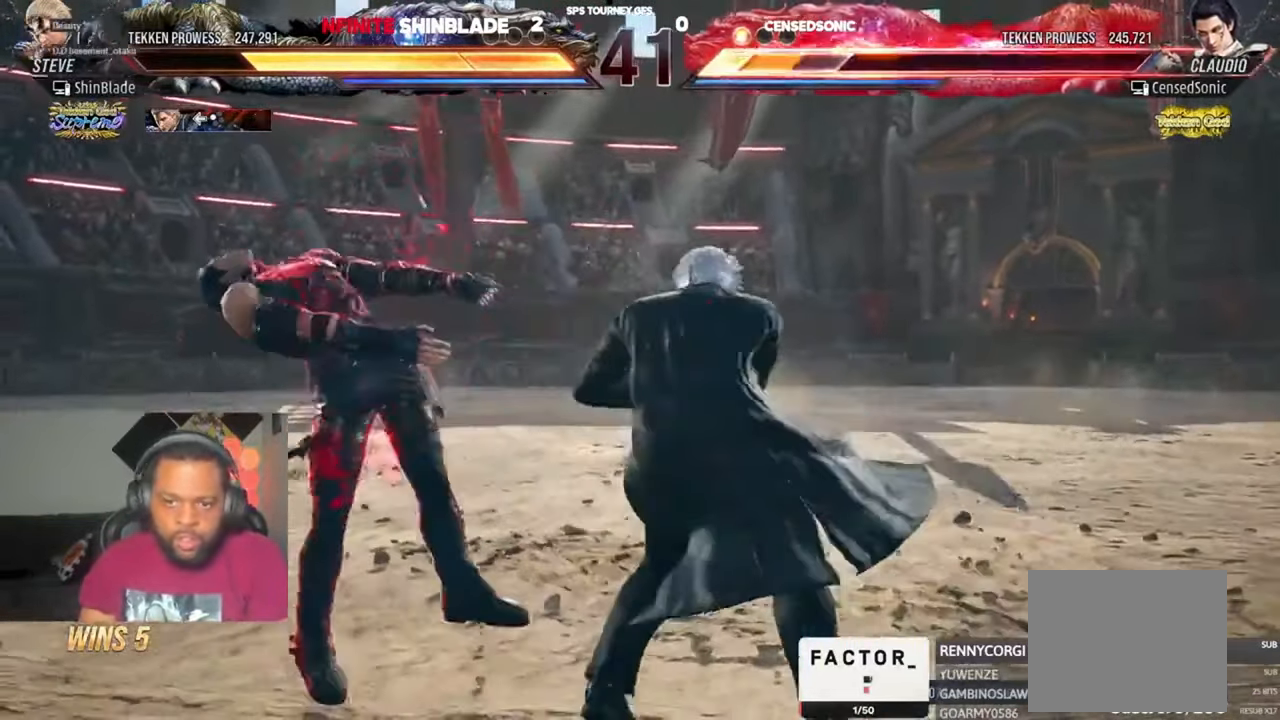
{"dt_ms": 500, "buttons": [], "left_stick": "center", "right_stick": "center", "events": [[150, "SQUARE", "down"], [150, "TRIANGLE", "up"], [250, "SQUARE", "up"], [317, "SQUARE", "down"], [384, "SQUARE", "up"], [417, "right_stick", "up"], [484, "right_stick", "center"]]}
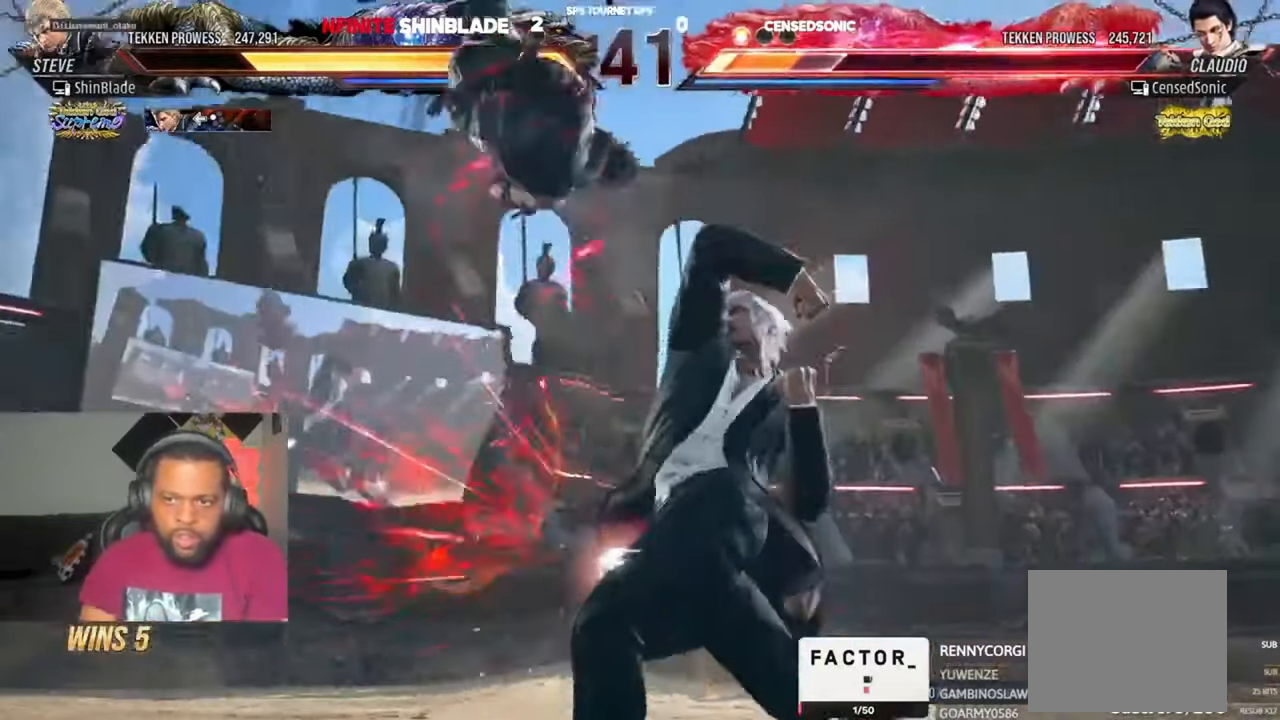
{"dt_ms": 500, "buttons": [], "left_stick": "center", "right_stick": "center", "events": [[50, "right_stick", "up"], [184, "DPAD_LEFT", "down"], [284, "DPAD_LEFT", "up"], [284, "right_stick", "center"], [350, "DPAD_LEFT", "down"], [384, "DPAD_LEFT", "up"]]}
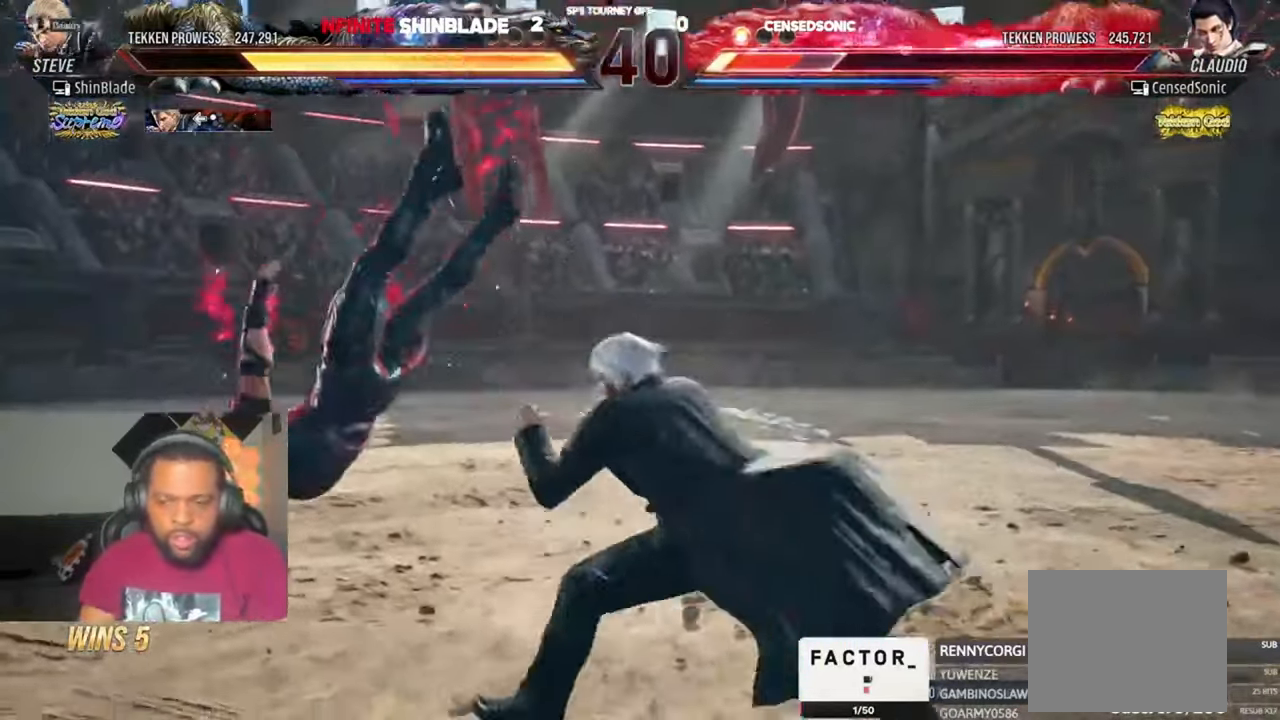
{"dt_ms": 500, "buttons": [], "left_stick": "center", "right_stick": "center", "events": []}
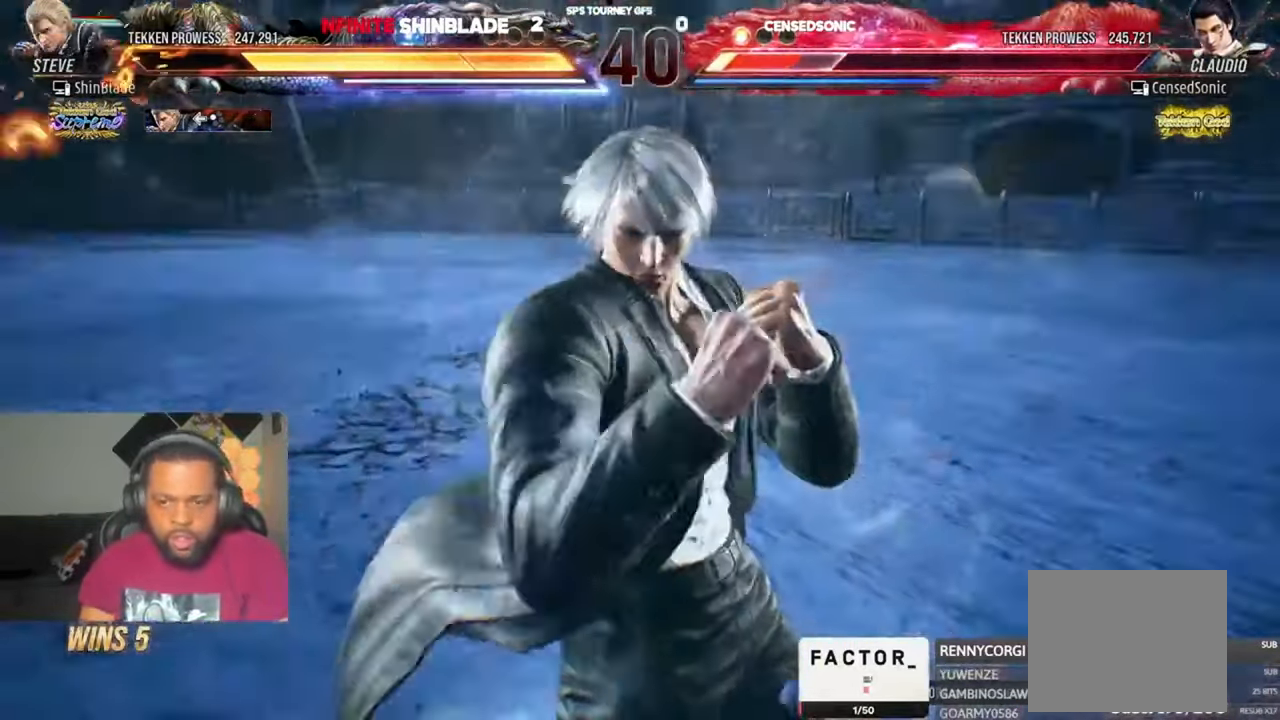
{"dt_ms": 500, "buttons": [], "left_stick": "center", "right_stick": "center", "events": []}
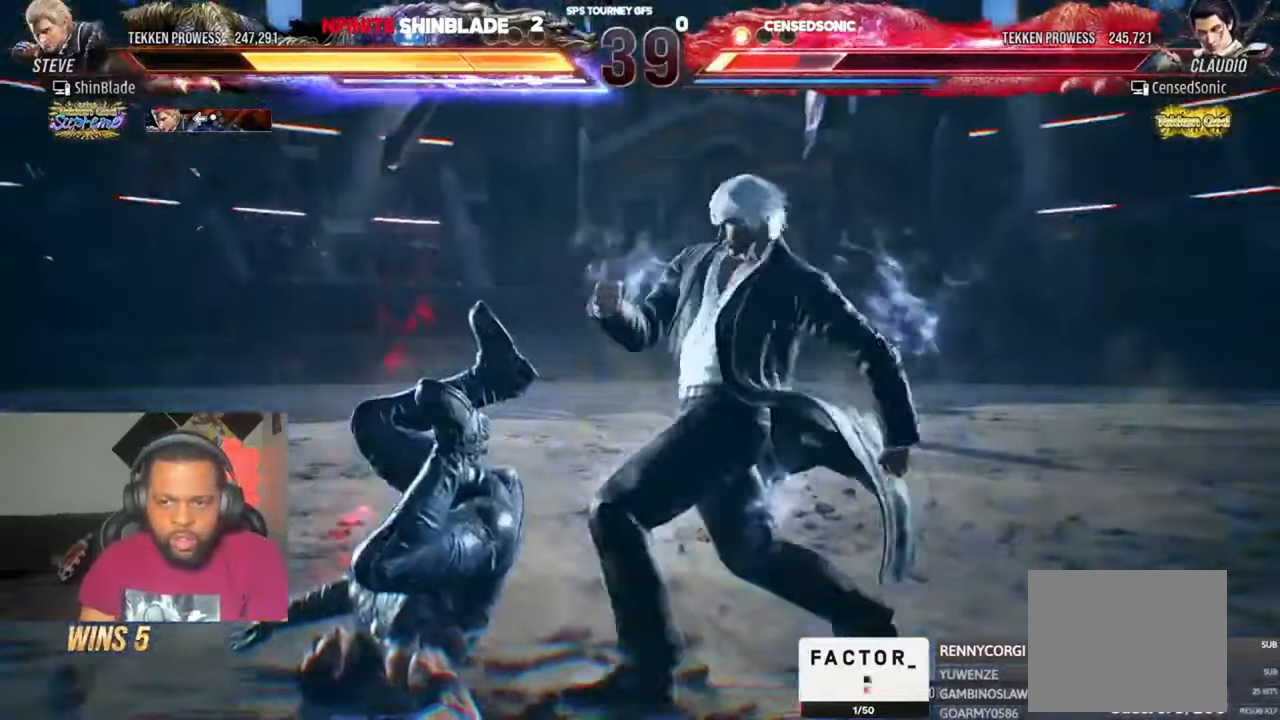
{"dt_ms": 500, "buttons": [], "left_stick": "center", "right_stick": "center", "events": []}
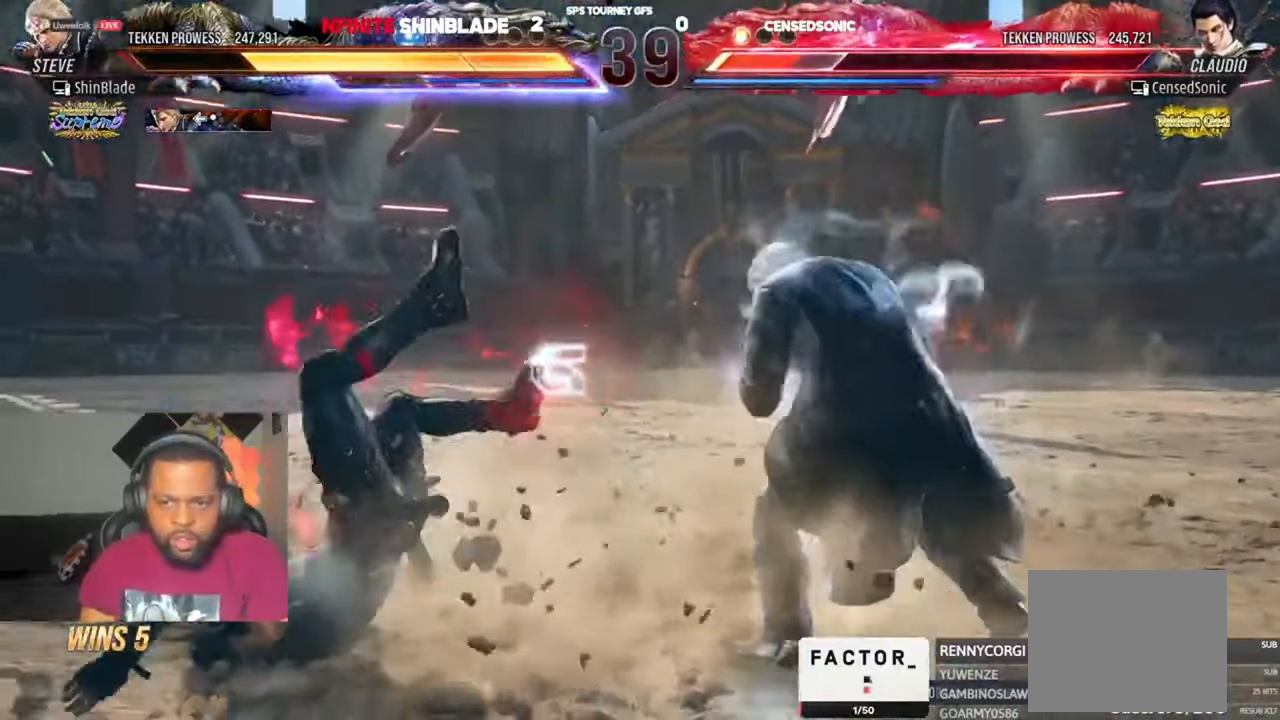
{"dt_ms": 500, "buttons": ["DPAD_LEFT"], "left_stick": "center", "right_stick": "center", "events": [[183, "SQUARE", "down"], [183, "TRIANGLE", "down"], [283, "SQUARE", "up"], [283, "TRIANGLE", "up"], [316, "DPAD_LEFT", "down"]]}
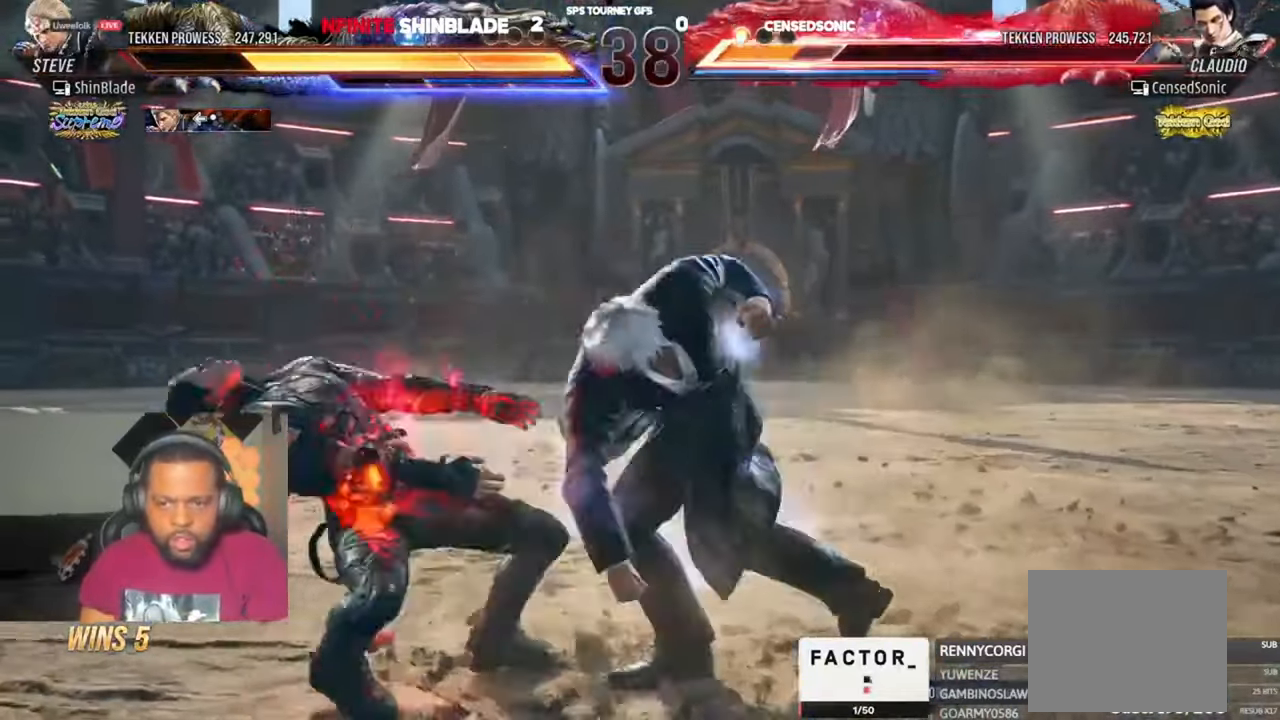
{"dt_ms": 500, "buttons": ["DPAD_LEFT"], "left_stick": "center", "right_stick": "center", "events": [[316, "right_stick", "up-right"], [416, "right_stick", "center"]]}
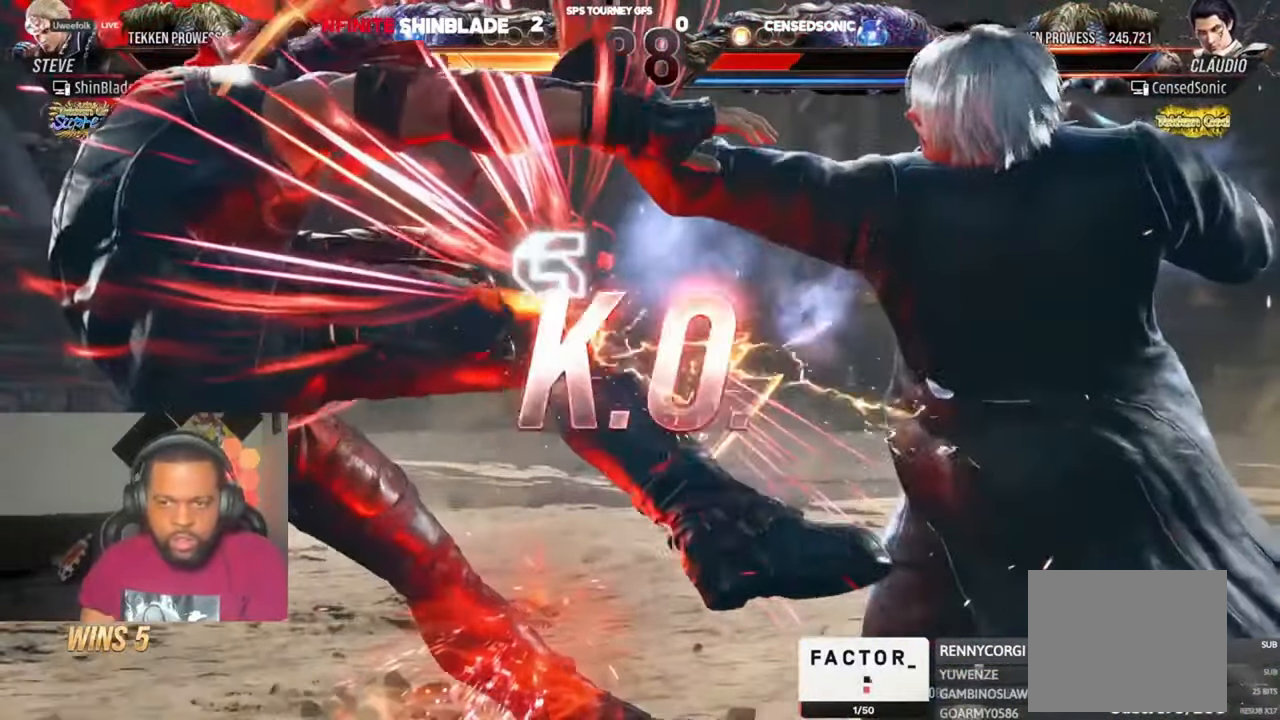
{"dt_ms": 500, "buttons": [], "left_stick": "center", "right_stick": "center", "events": [[216, "DPAD_LEFT", "up"]]}
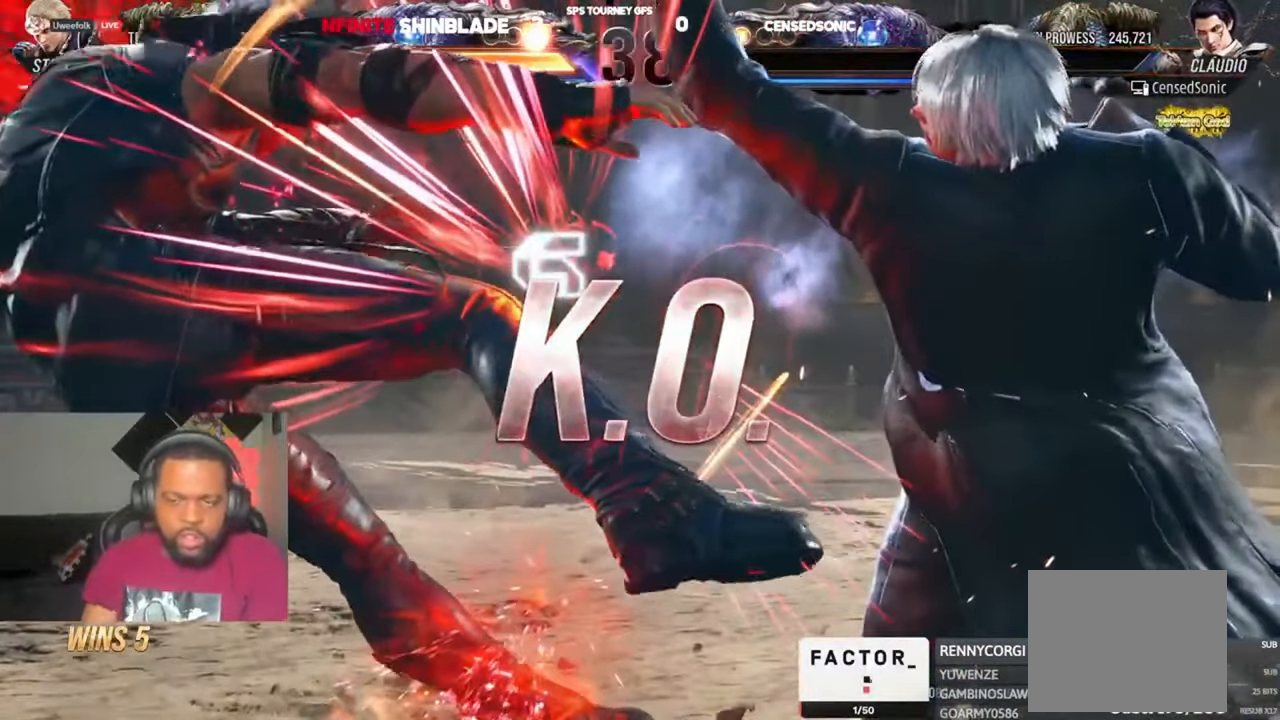
{"dt_ms": 500, "buttons": [], "left_stick": "center", "right_stick": "center", "events": []}
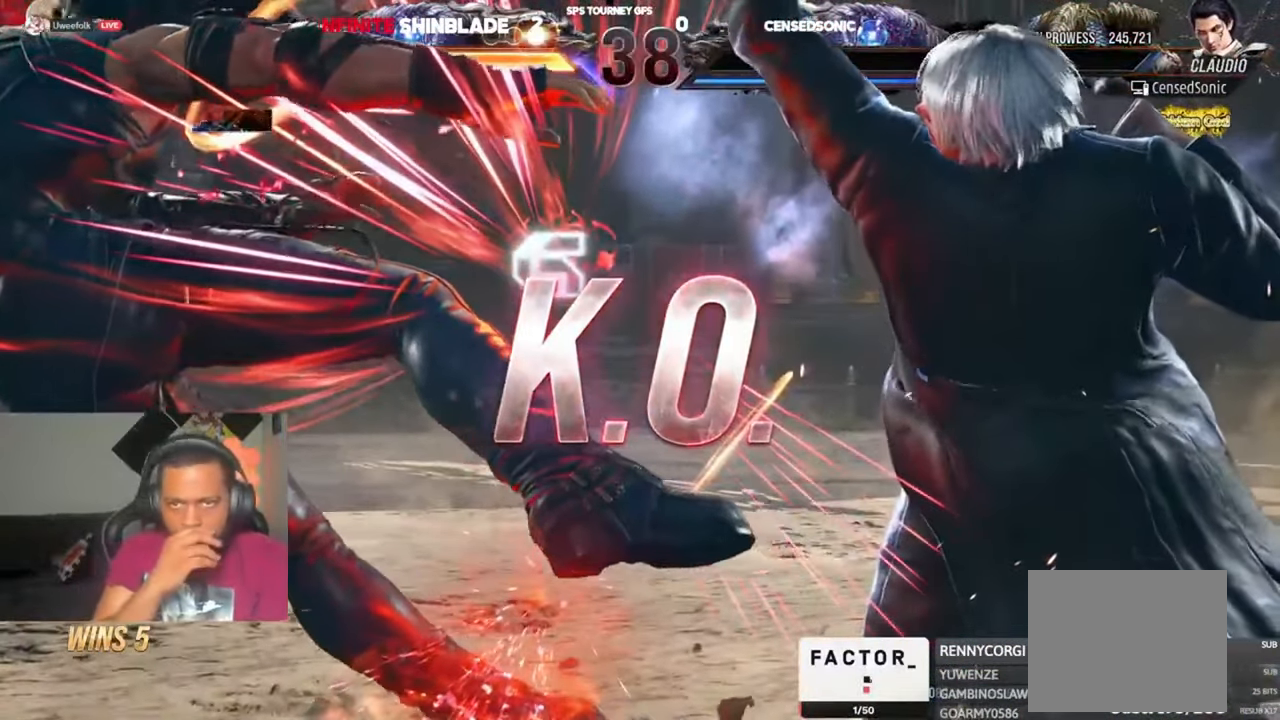
{"dt_ms": 500, "buttons": [], "left_stick": "center", "right_stick": "center", "events": []}
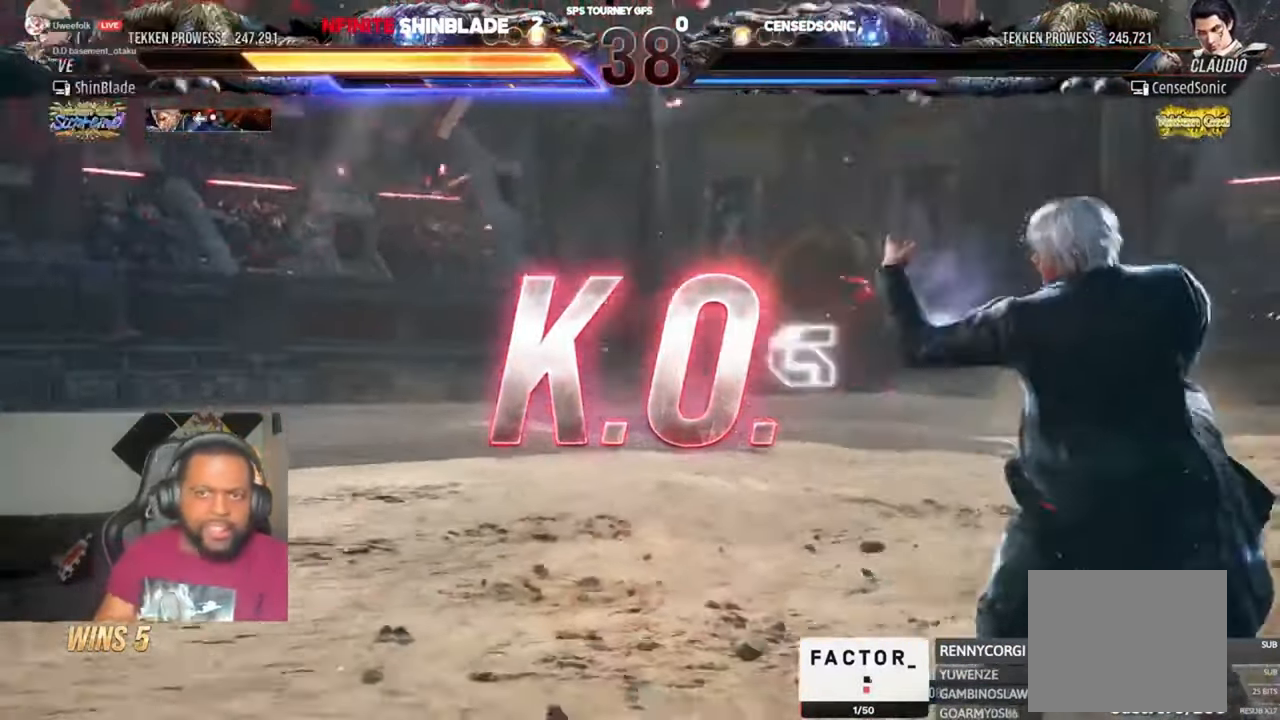
{"dt_ms": 500, "buttons": [], "left_stick": "center", "right_stick": "center", "events": []}
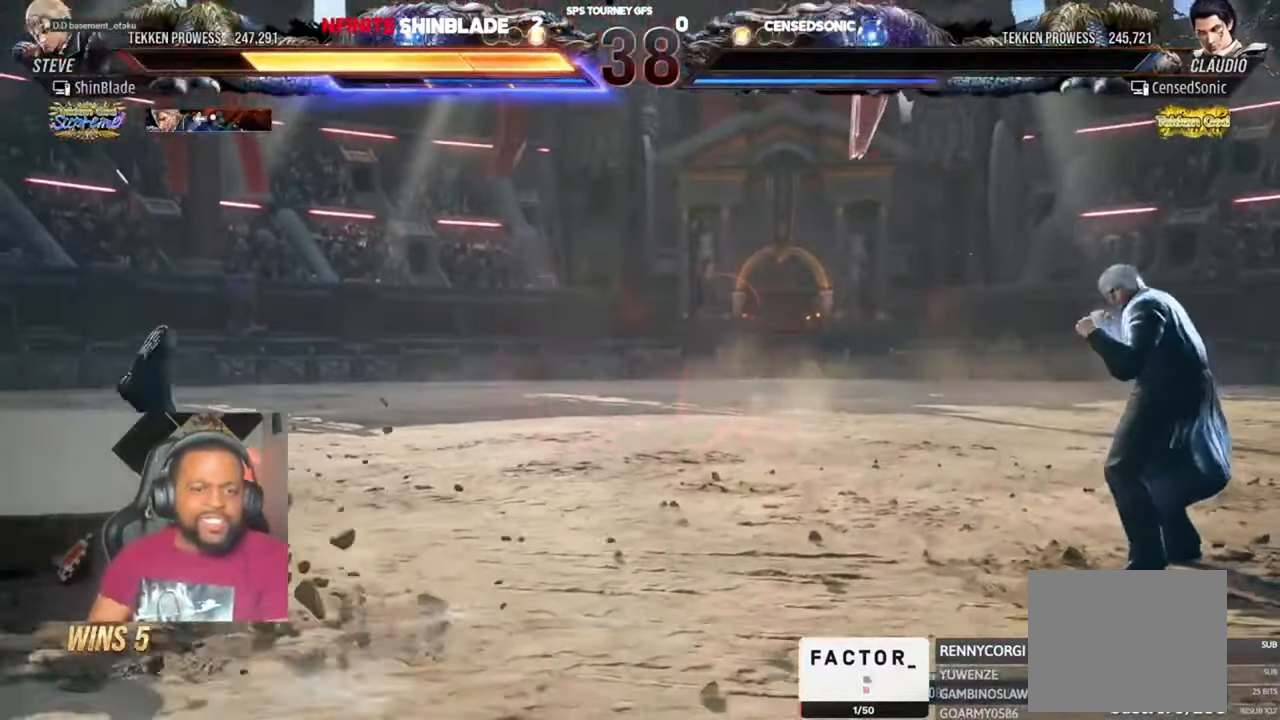
{"dt_ms": 500, "buttons": [], "left_stick": "center", "right_stick": "center", "events": []}
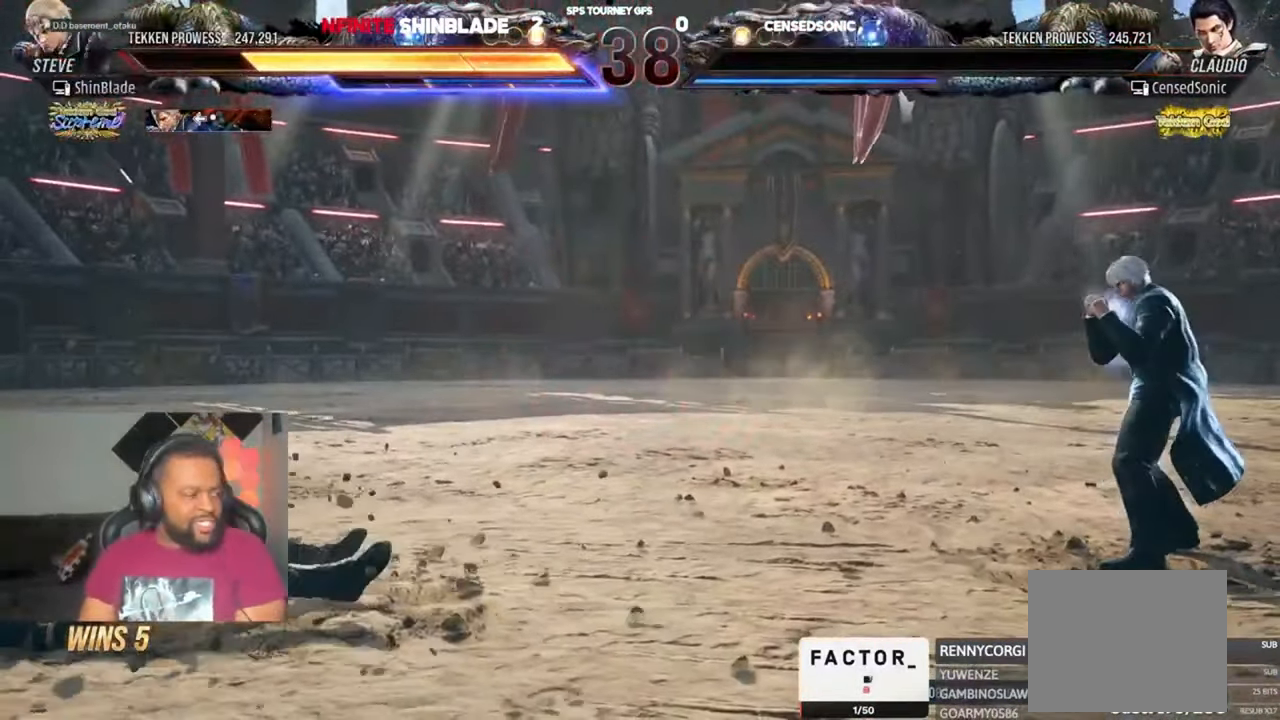
{"dt_ms": 500, "buttons": [], "left_stick": "center", "right_stick": "center", "events": []}
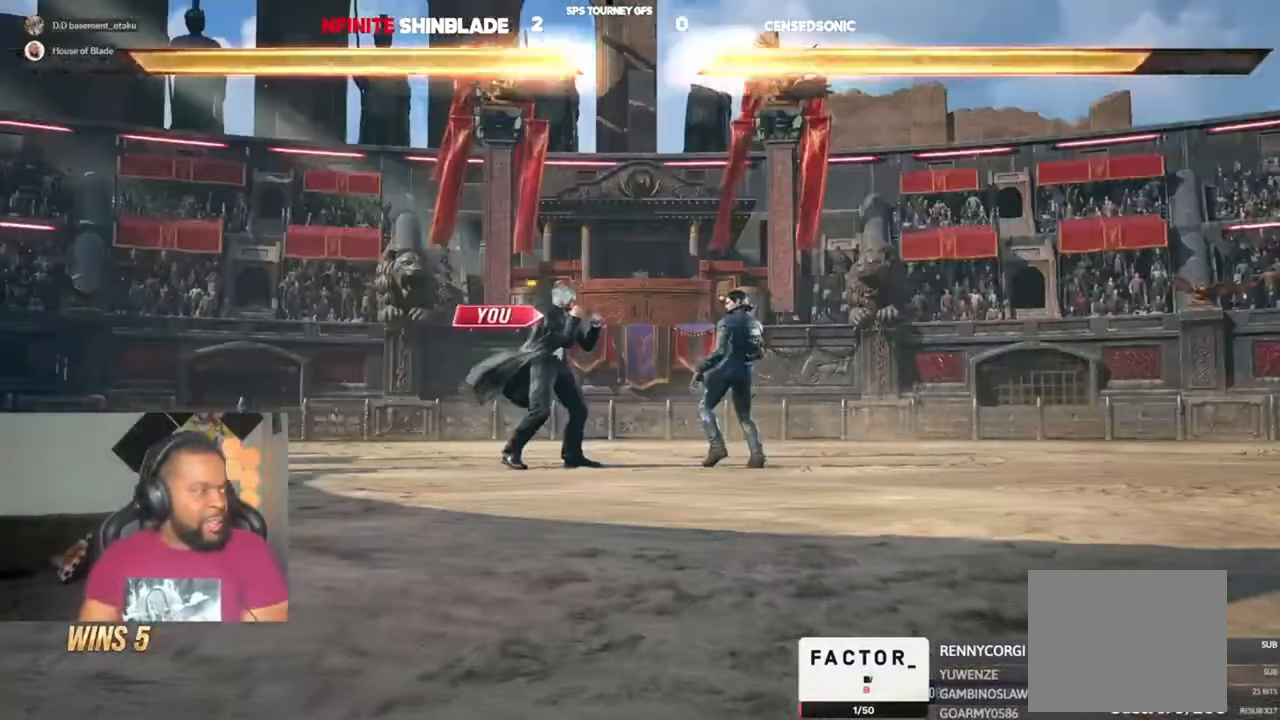
{"dt_ms": 500, "buttons": ["DPAD_LEFT"], "left_stick": "center", "right_stick": "center", "events": [[484, "DPAD_LEFT", "down"]]}
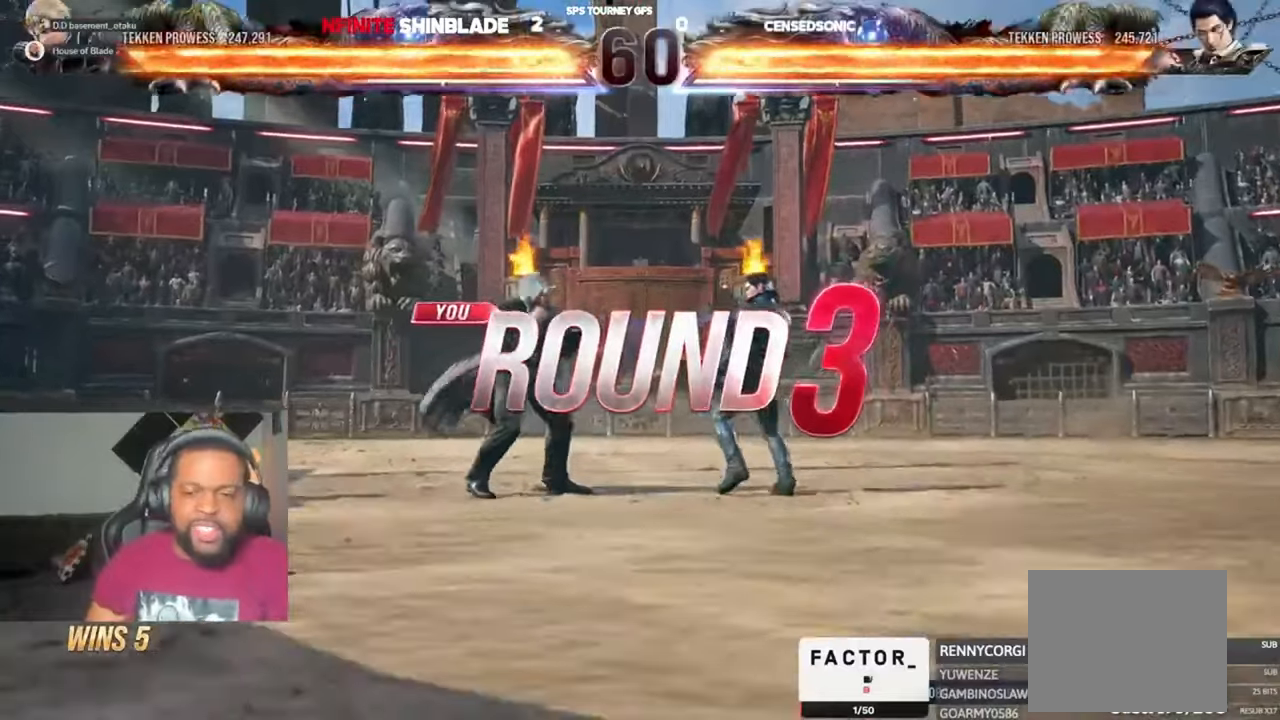
{"dt_ms": 500, "buttons": ["SQUARE", "DPAD_DOWN", "DPAD_LEFT"], "left_stick": "center", "right_stick": "center"}
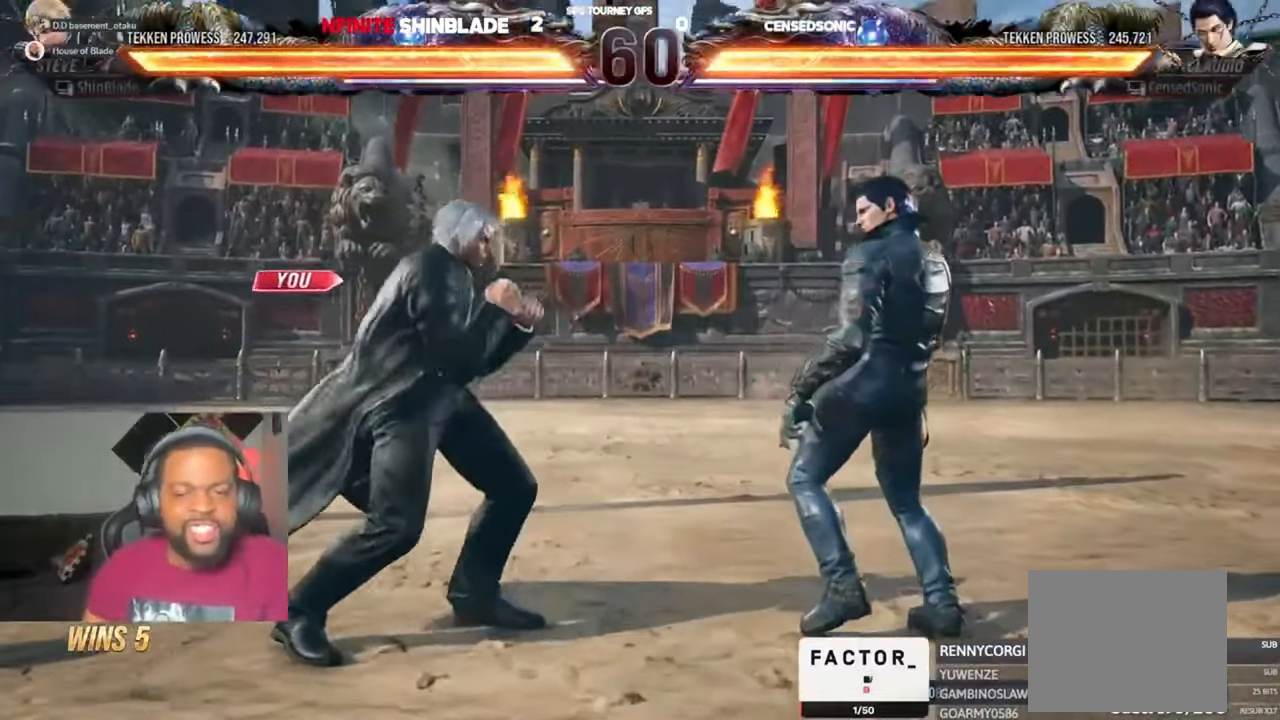
{"dt_ms": 500, "buttons": ["SQUARE", "DPAD_UP"], "left_stick": "center", "right_stick": "center"}
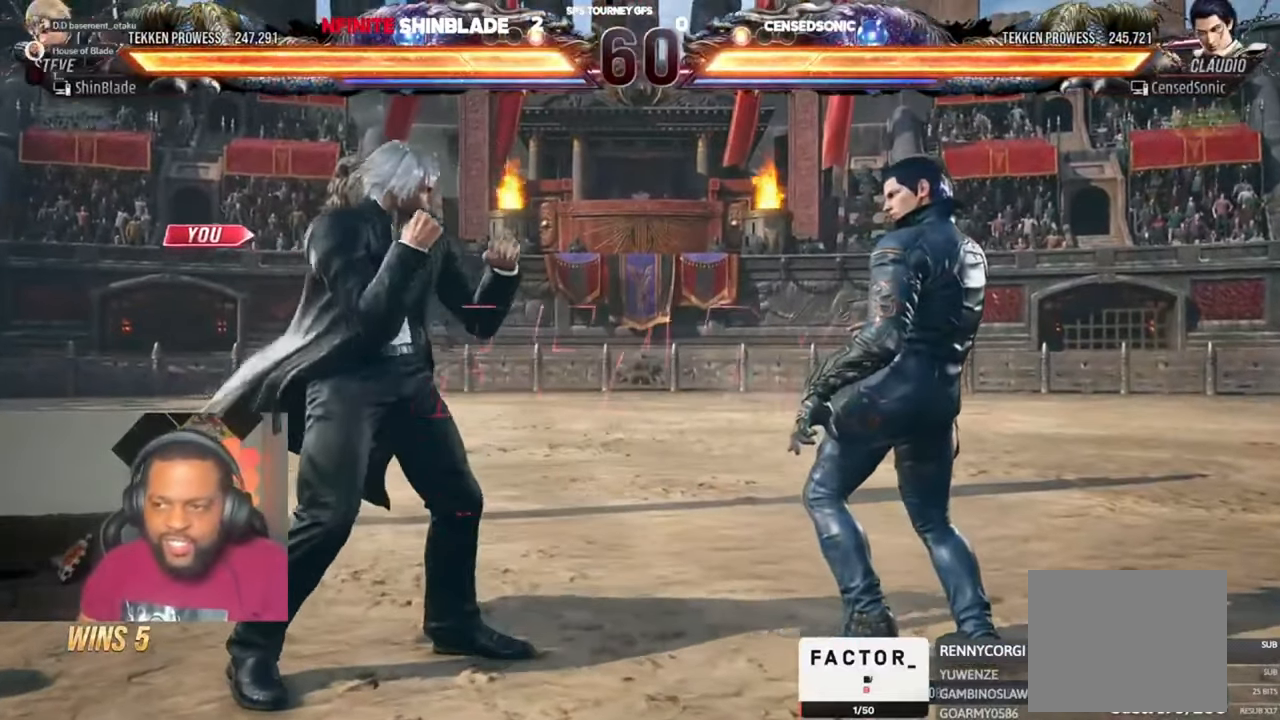
{"dt_ms": 500, "buttons": ["DPAD_RIGHT"], "left_stick": "center", "right_stick": "center", "events": [[17, "DPAD_LEFT", "down"], [50, "DPAD_LEFT", "up"], [84, "DPAD_RIGHT", "down"], [84, "DPAD_UP", "up"], [117, "DPAD_RIGHT", "up"], [117, "DPAD_UP", "down"], [150, "DPAD_LEFT", "down"], [184, "DPAD_LEFT", "up"], [384, "DPAD_LEFT", "down"], [450, "SQUARE", "up"], [484, "DPAD_LEFT", "up"], [484, "DPAD_RIGHT", "down"], [484, "DPAD_UP", "up"]]}
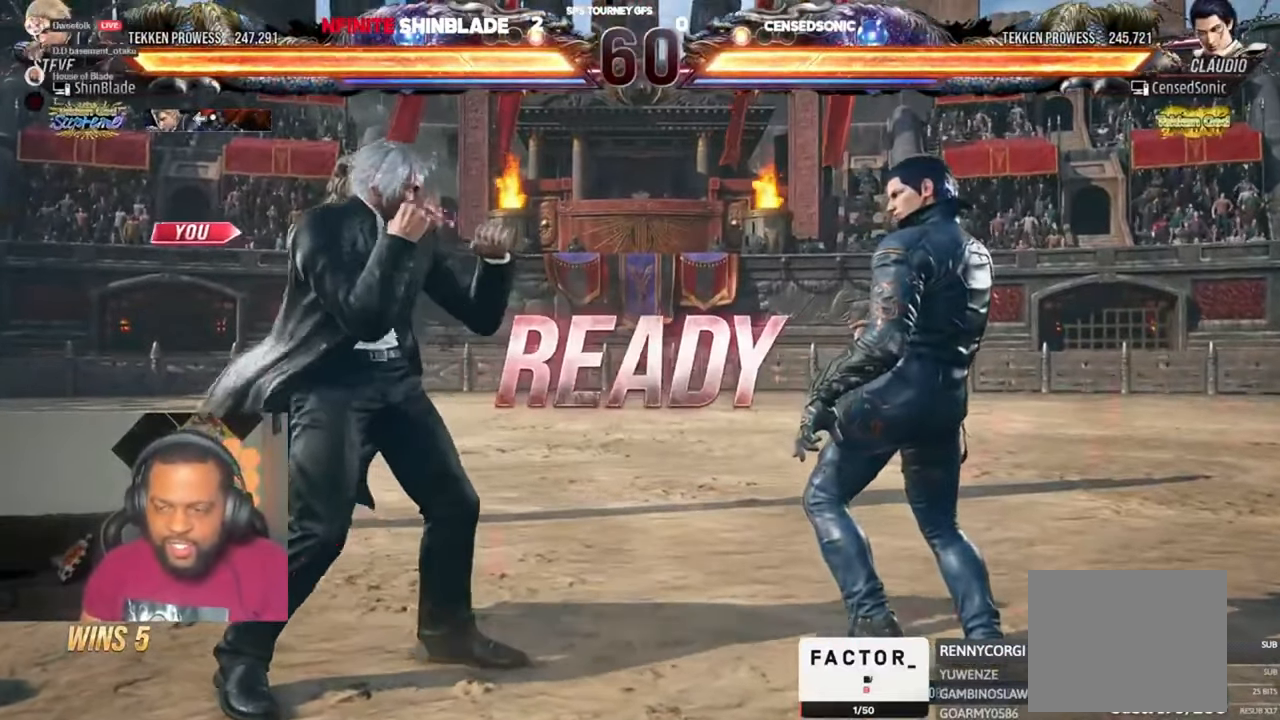
{"dt_ms": 1000, "buttons": ["TRIANGLE", "DPAD_RIGHT"], "left_stick": "center", "right_stick": "center"}
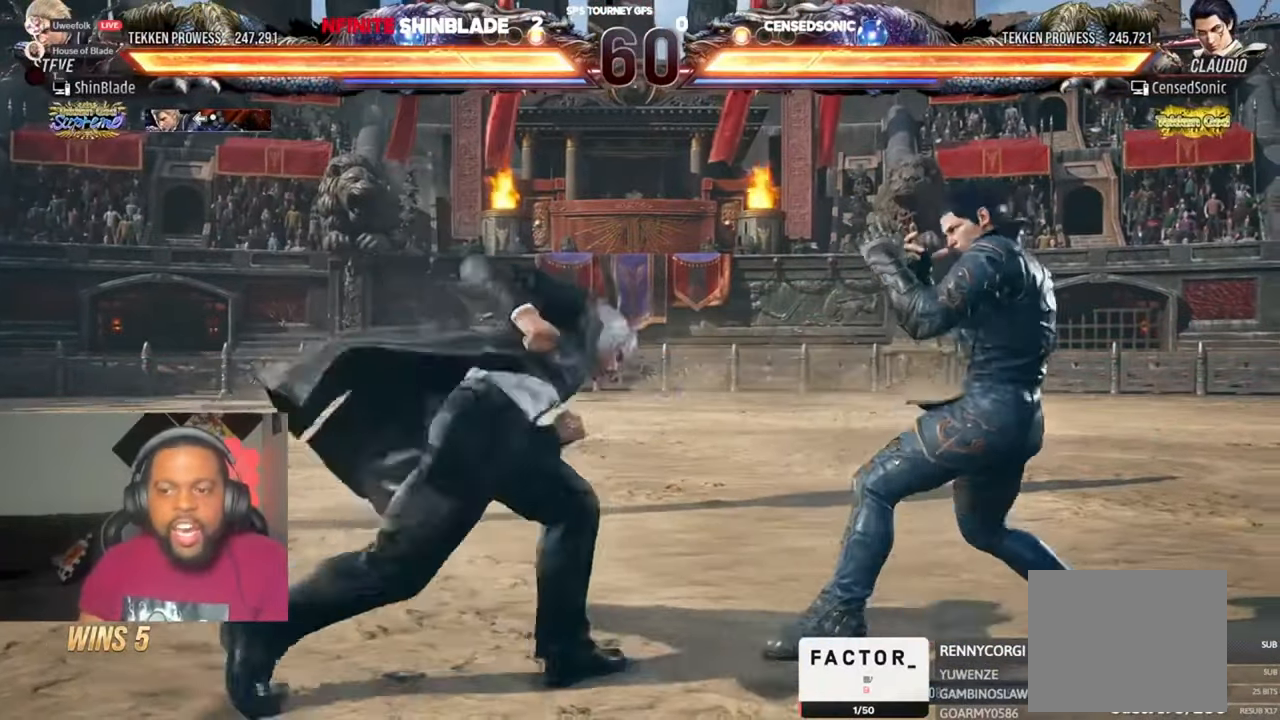
{"dt_ms": 500, "buttons": ["DPAD_DOWN", "DPAD_LEFT"], "left_stick": "center", "right_stick": "center", "events": [[17, "SQUARE", "down"], [84, "CROSS", "down"], [84, "TRIANGLE", "up"], [150, "SQUARE", "up"], [284, "CROSS", "up"], [284, "DPAD_RIGHT", "up"], [317, "DPAD_DOWN", "down"], [317, "DPAD_LEFT", "down"]]}
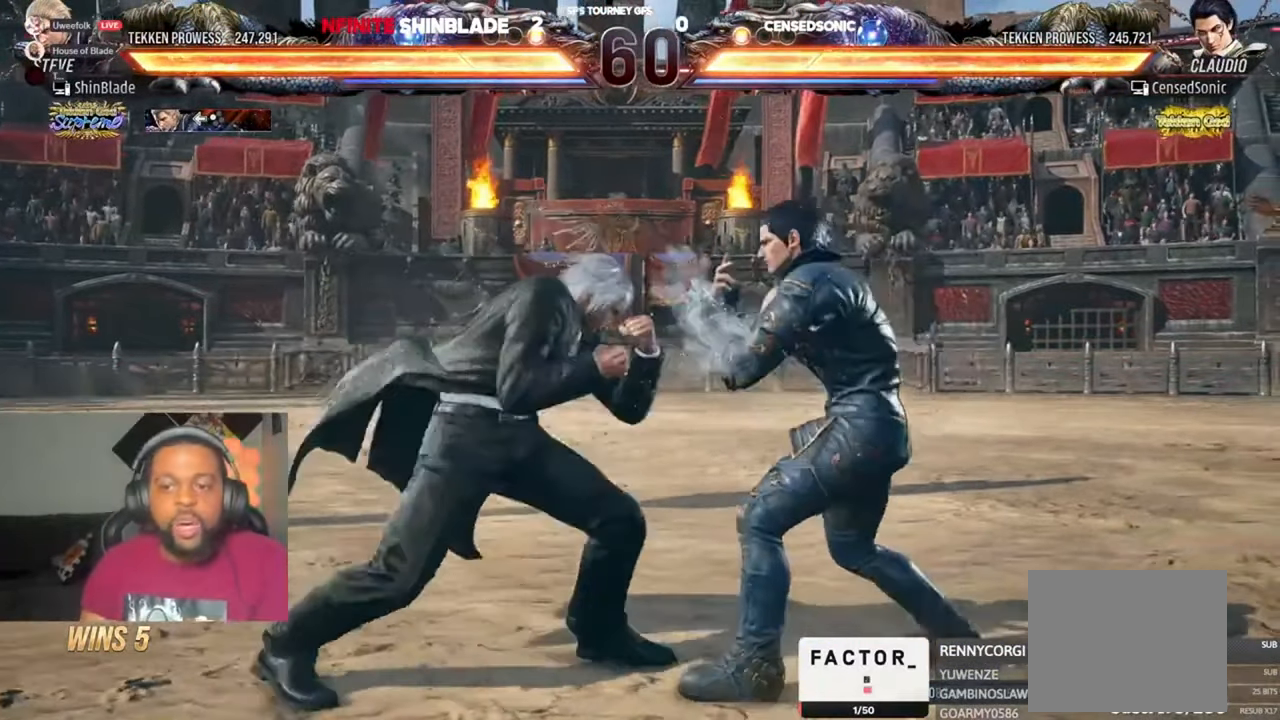
{"dt_ms": 500, "buttons": ["DPAD_DOWN", "DPAD_LEFT"], "left_stick": "center", "right_stick": "center", "events": [[184, "DPAD_DOWN", "up"], [217, "DPAD_LEFT", "up"], [250, "DPAD_LEFT", "down"], [450, "DPAD_DOWN", "down"]]}
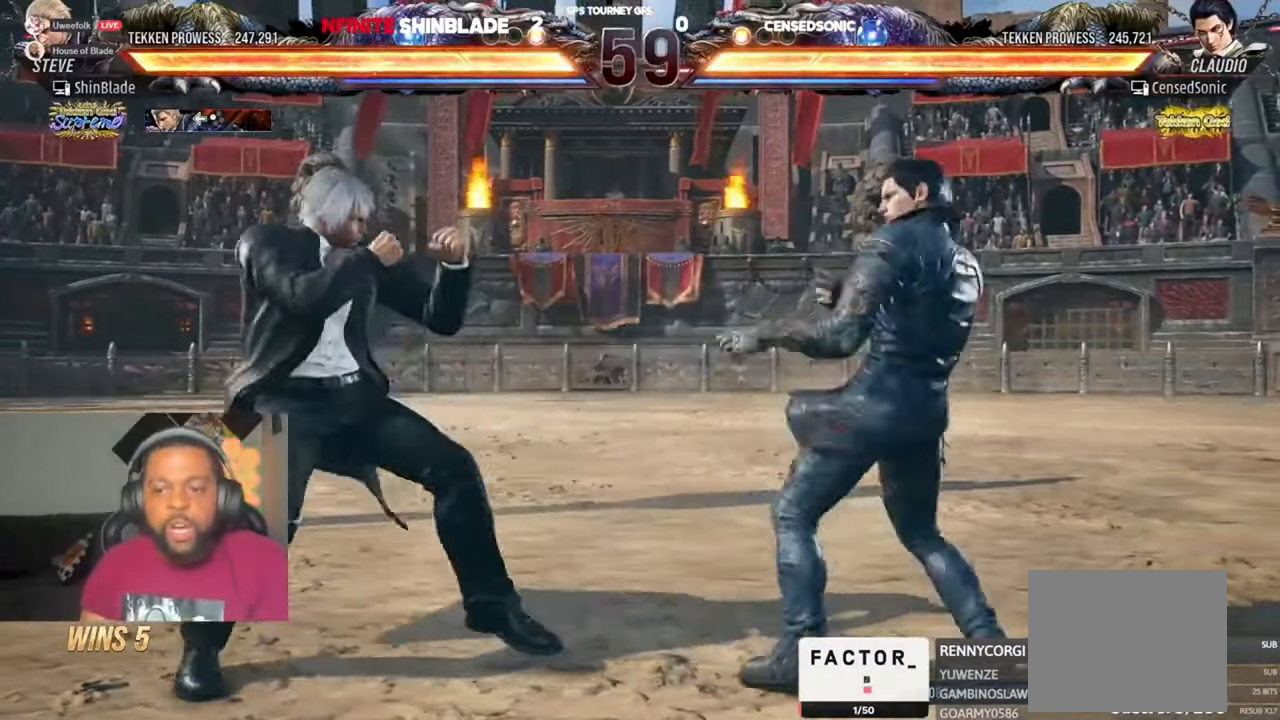
{"dt_ms": 500, "buttons": ["DPAD_LEFT"], "left_stick": "center", "right_stick": "center", "events": [[50, "DPAD_DOWN", "up"], [84, "DPAD_LEFT", "up"], [117, "DPAD_LEFT", "down"], [417, "CIRCLE", "down"], [417, "CROSS", "down"], [484, "CIRCLE", "up"], [484, "CROSS", "up"]]}
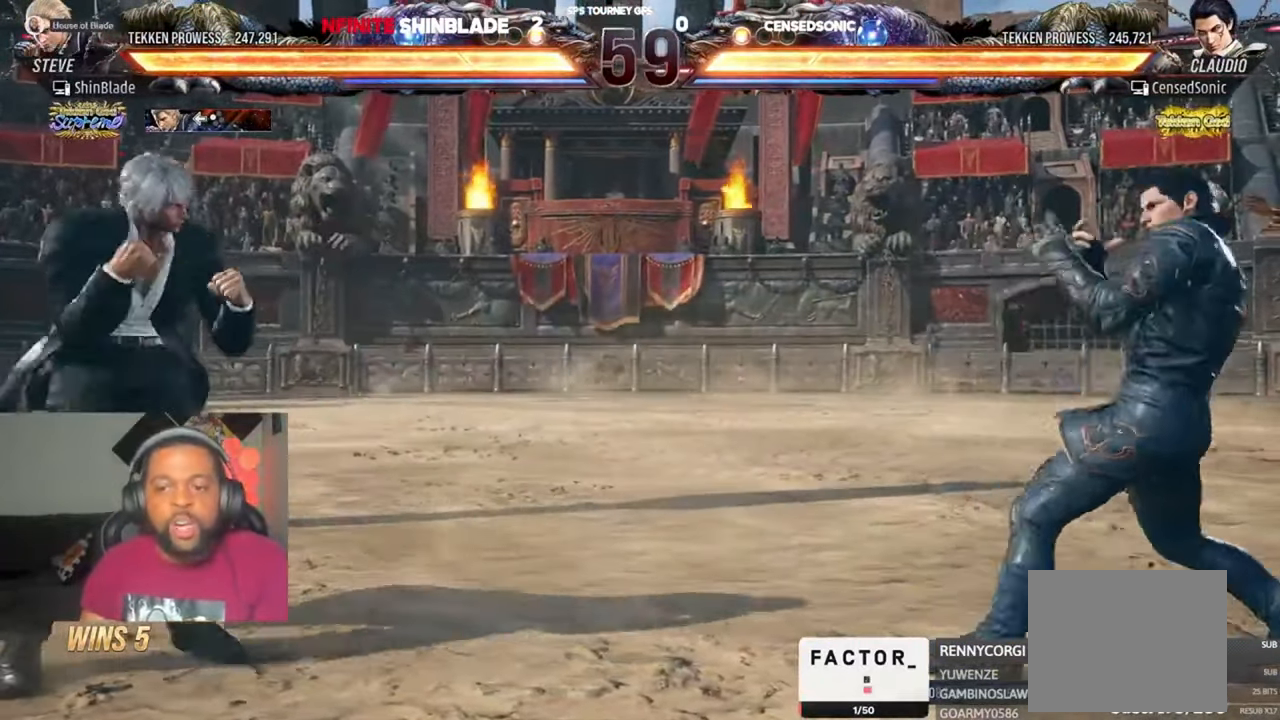
{"dt_ms": 500, "buttons": ["TRIANGLE"], "left_stick": "center", "right_stick": "center", "events": [[84, "DPAD_DOWN", "down"], [150, "DPAD_DOWN", "up"], [150, "DPAD_LEFT", "up"], [217, "DPAD_LEFT", "down"], [284, "DPAD_LEFT", "up"], [317, "CIRCLE", "down"], [317, "CROSS", "down"], [417, "CIRCLE", "up"], [417, "CROSS", "up"], [484, "TRIANGLE", "down"]]}
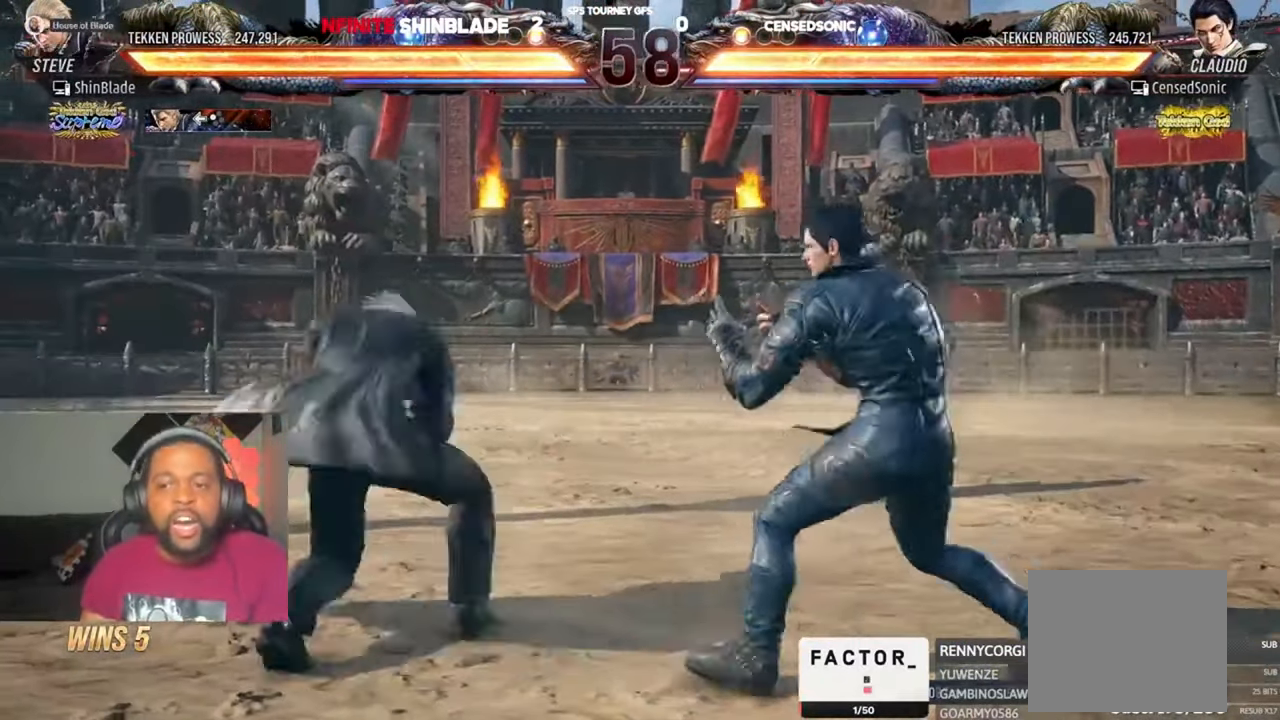
{"dt_ms": 500, "buttons": [], "left_stick": "center", "right_stick": "center", "events": [[84, "SQUARE", "down"], [84, "TRIANGLE", "up"], [117, "DPAD_RIGHT", "down"], [150, "TRIANGLE", "down"], [184, "SQUARE", "up"], [250, "SQUARE", "down"], [317, "SQUARE", "up"], [384, "SQUARE", "down"], [450, "DPAD_RIGHT", "up"], [450, "TRIANGLE", "up"], [484, "SQUARE", "up"]]}